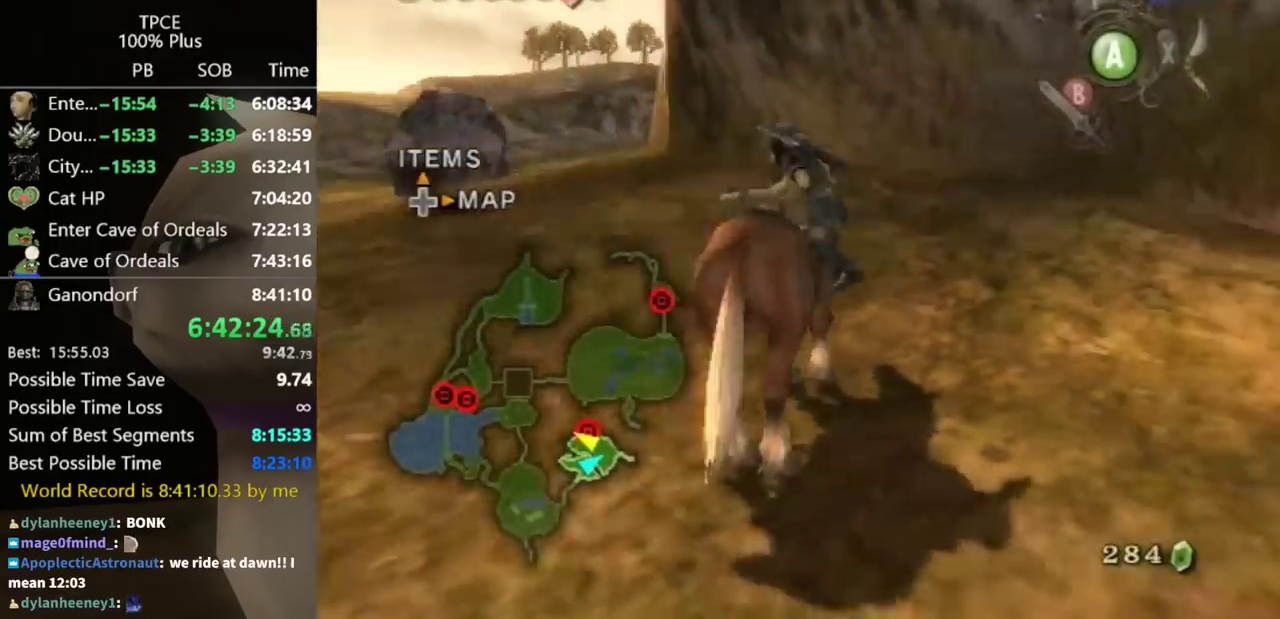
Gameplay with a controller (Nintendo layout); each line is a JSON object with the inputs held at the frame after it. "events" lists button and stick changes between this image and that frame as [ms after this image, input, new state], when the widget could be followed in between. Not read: A L3 R3.
{"buttons": [], "left_stick": "left", "right_stick": "center", "events": []}
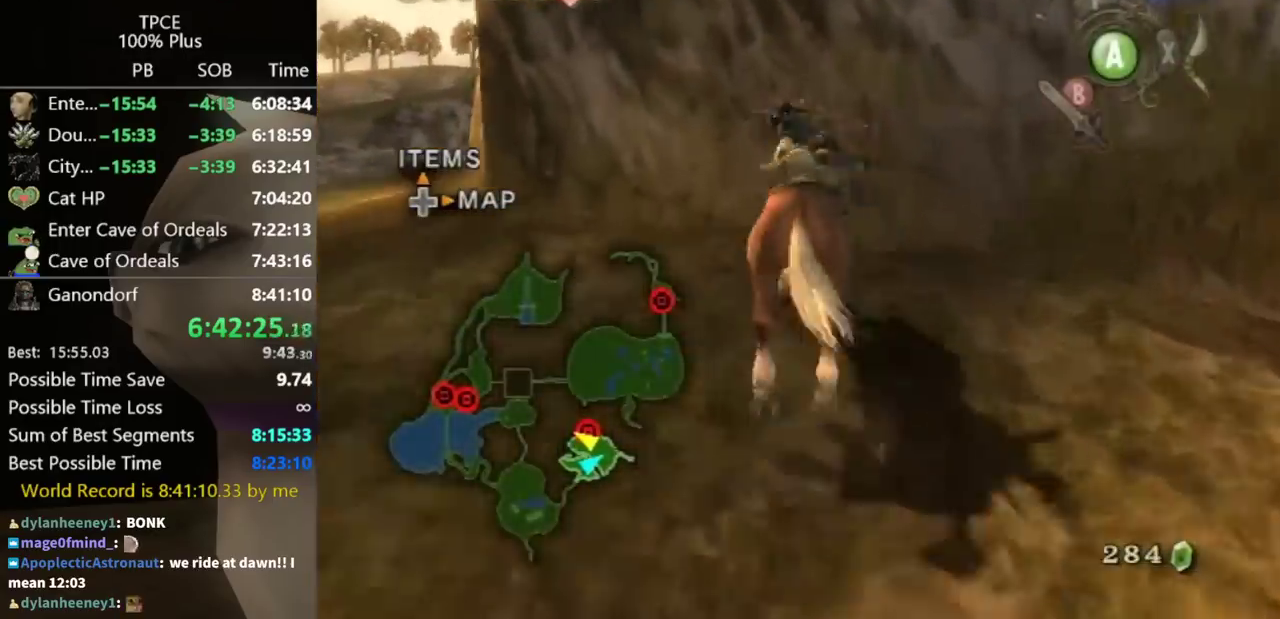
{"buttons": [], "left_stick": "left", "right_stick": "center", "events": []}
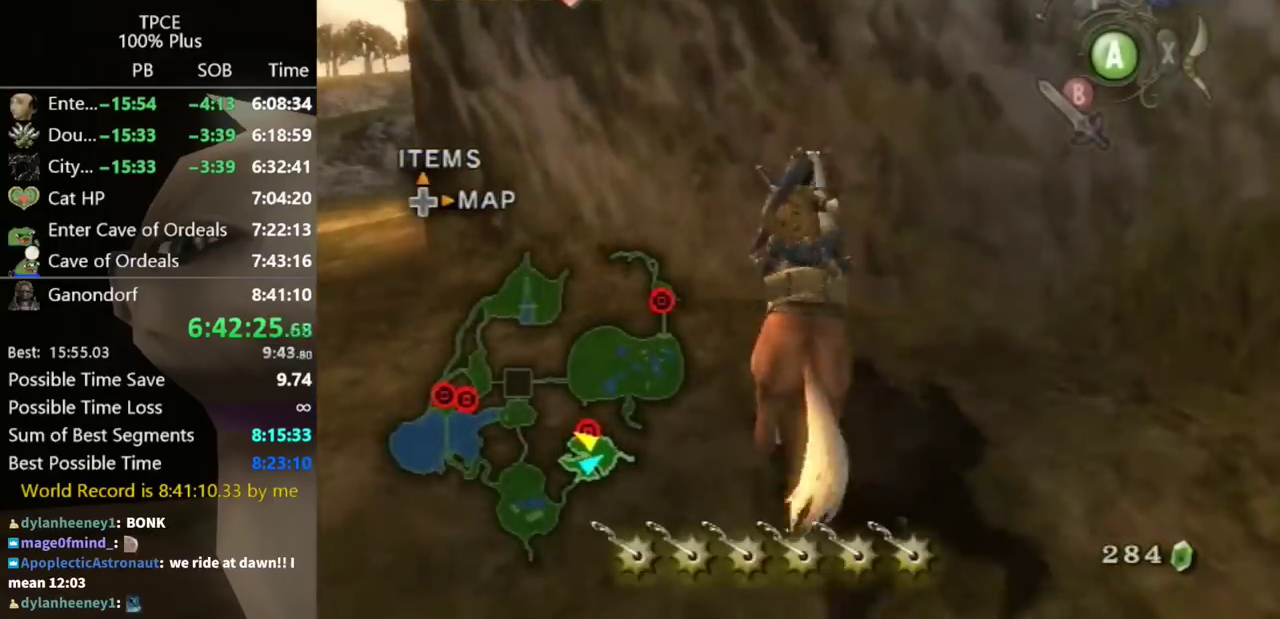
{"buttons": [], "left_stick": "left", "right_stick": "center", "events": []}
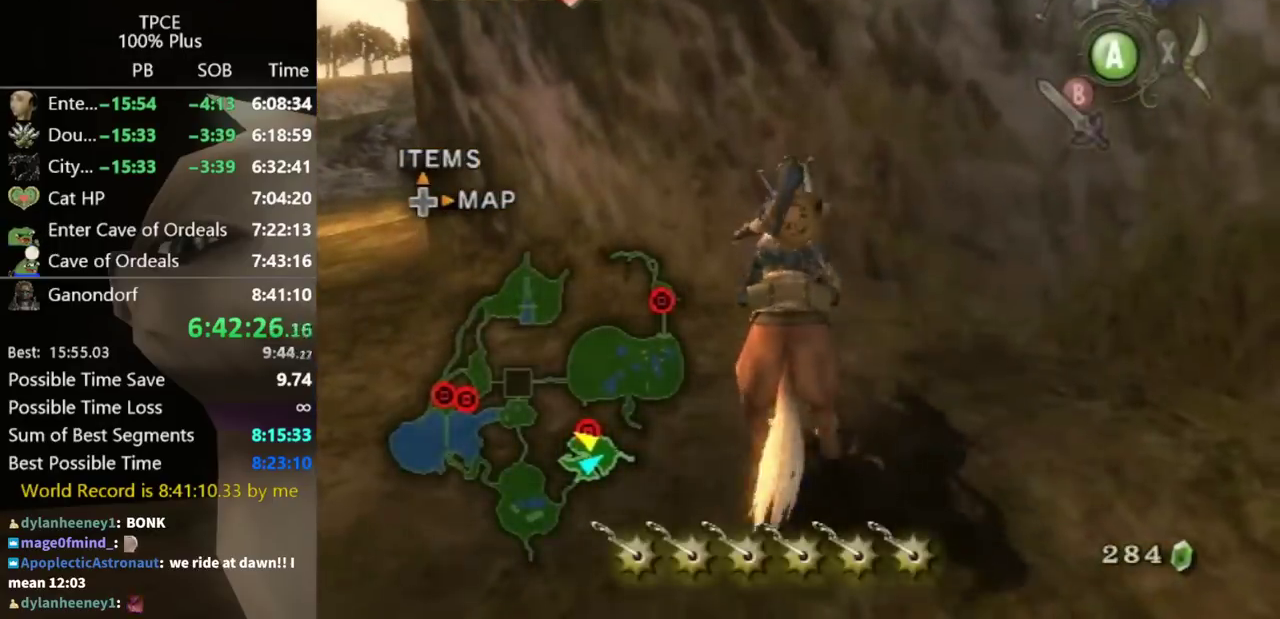
{"buttons": [], "left_stick": "left", "right_stick": "center", "events": []}
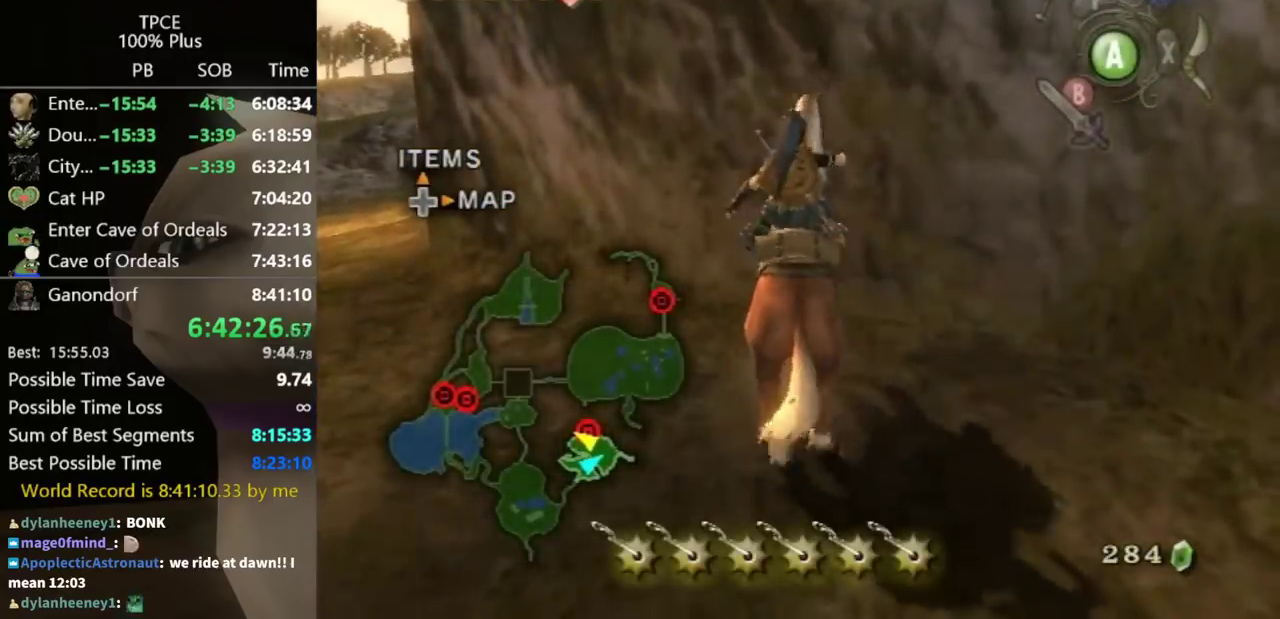
{"buttons": [], "left_stick": "left", "right_stick": "right", "events": [[500, "right_stick", "right"]]}
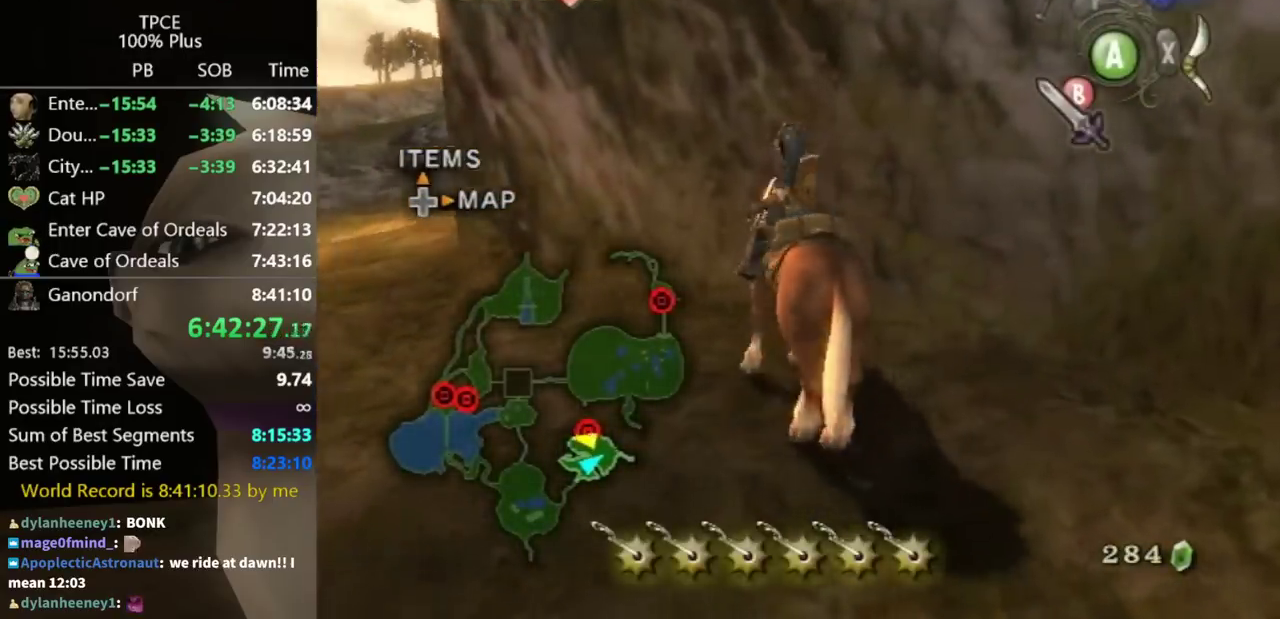
{"buttons": [], "left_stick": "up-left", "right_stick": "right", "events": [[400, "left_stick", "up-left"]]}
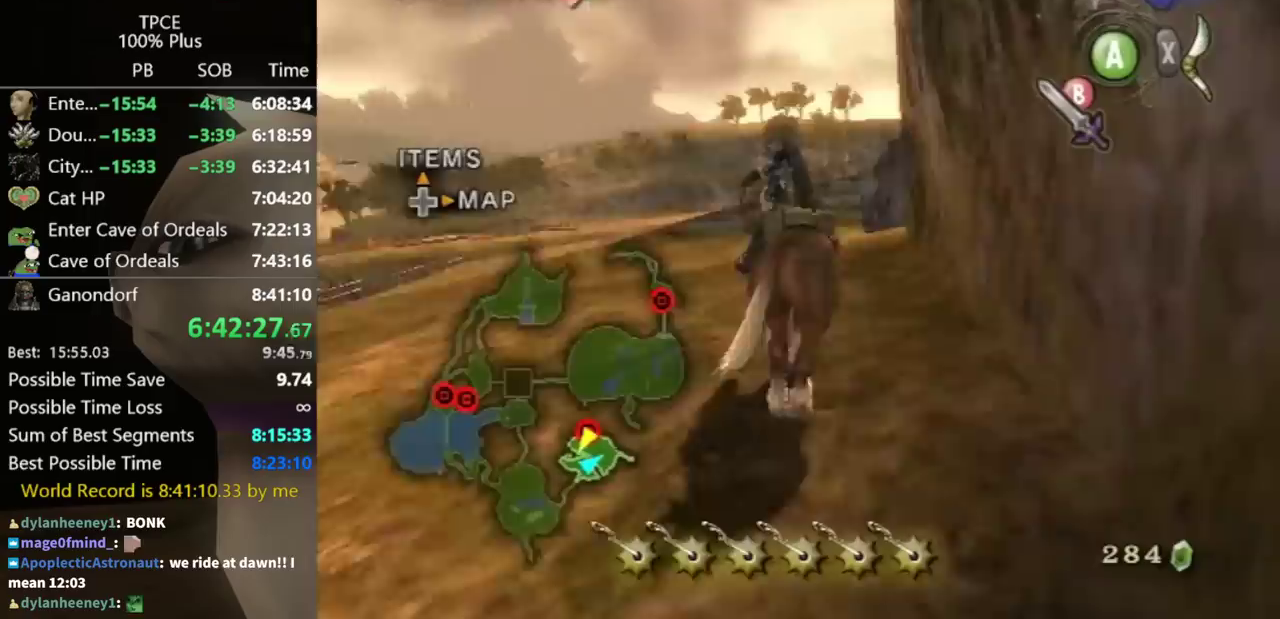
{"buttons": [], "left_stick": "up-left", "right_stick": "center", "events": [[133, "left_stick", "up"], [167, "right_stick", "center"], [333, "left_stick", "up-left"]]}
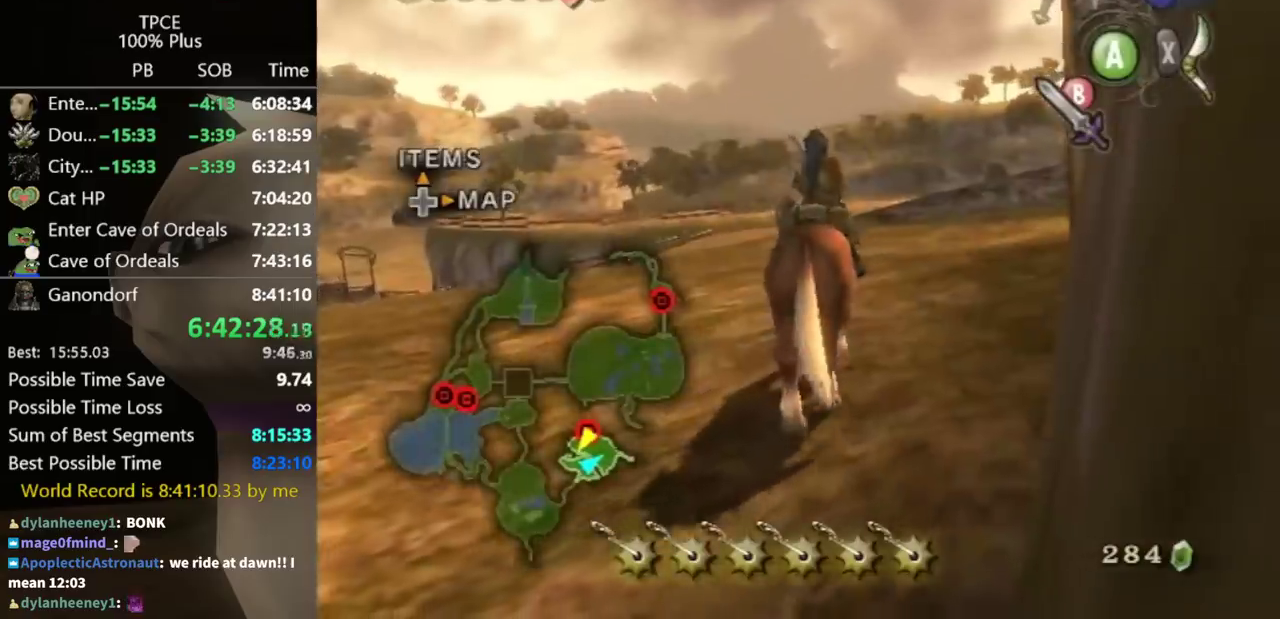
{"buttons": [], "left_stick": "up", "right_stick": "center", "events": [[33, "left_stick", "up"], [200, "left_stick", "up-left"], [500, "left_stick", "up"]]}
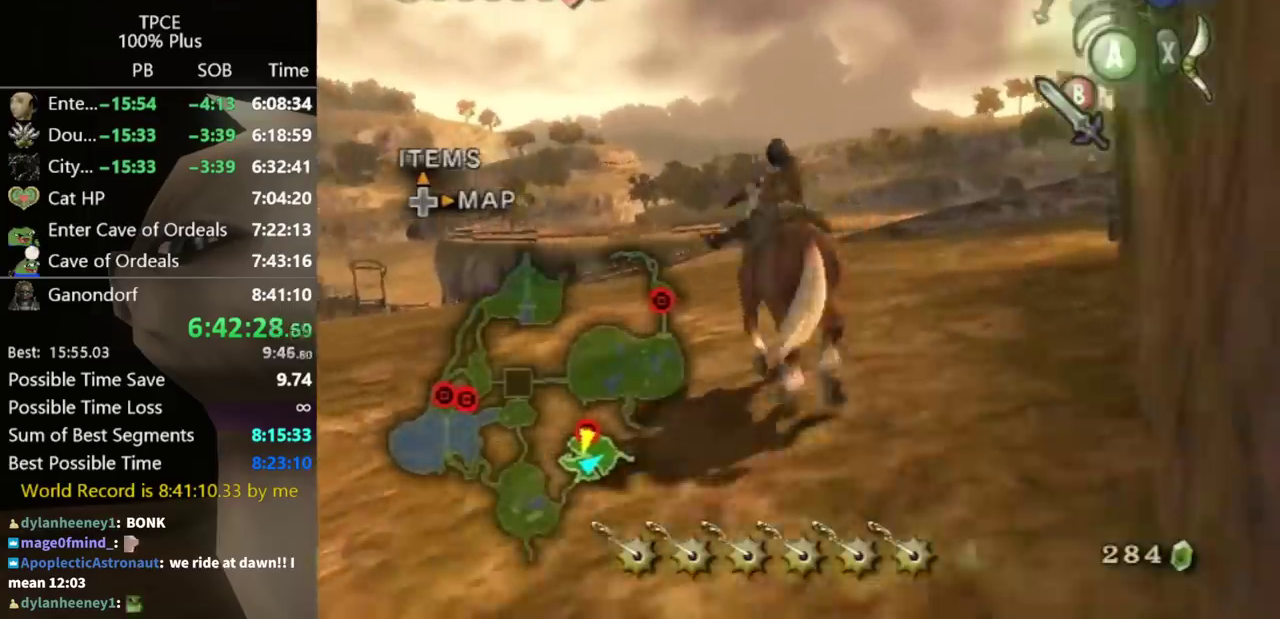
{"buttons": [], "left_stick": "up-left", "right_stick": "center", "events": [[167, "left_stick", "up-left"], [267, "left_stick", "up"], [400, "left_stick", "up-left"]]}
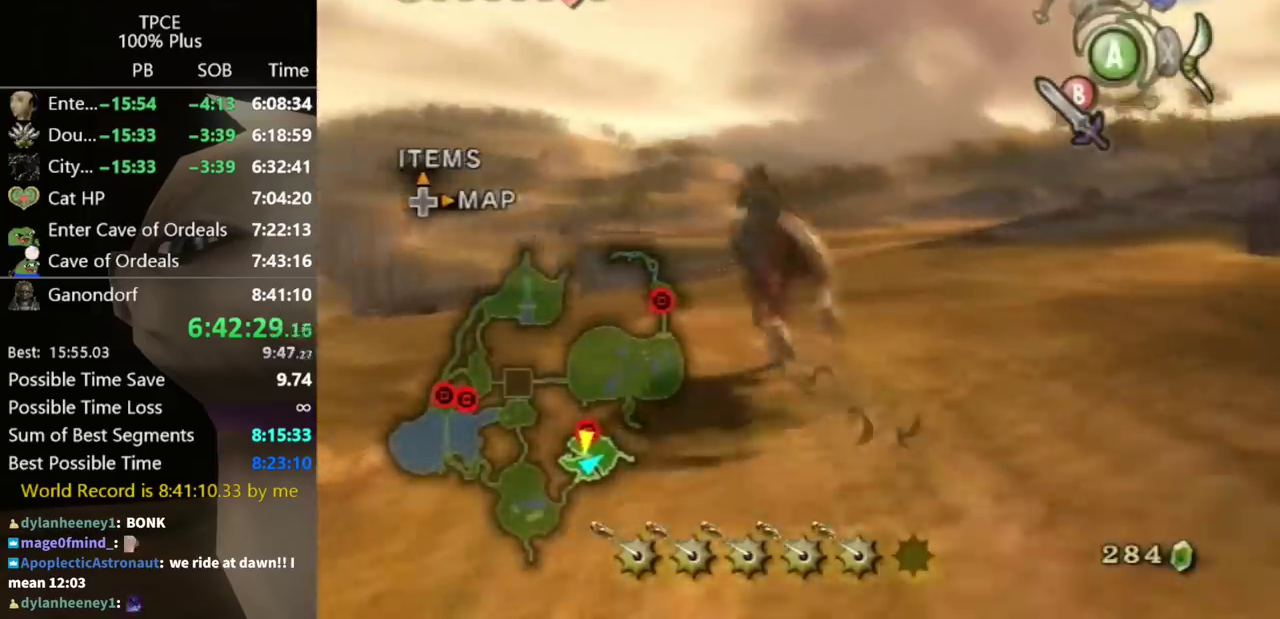
{"buttons": [], "left_stick": "up", "right_stick": "center", "events": [[33, "left_stick", "up"]]}
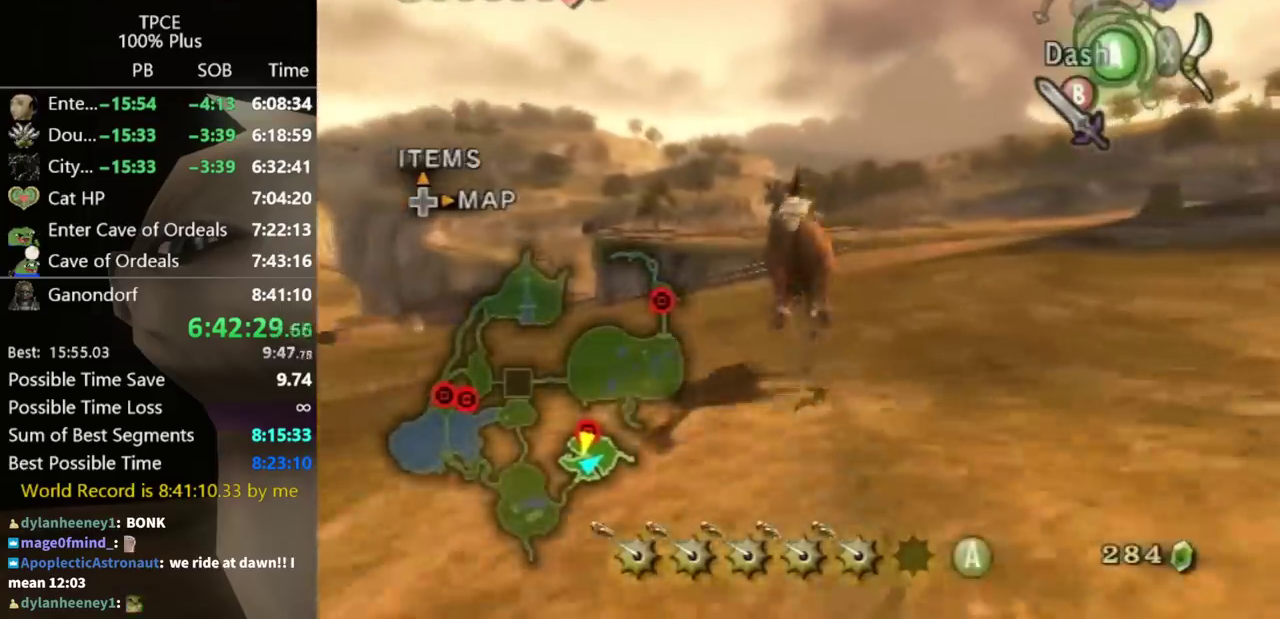
{"buttons": [], "left_stick": "up", "right_stick": "center", "events": []}
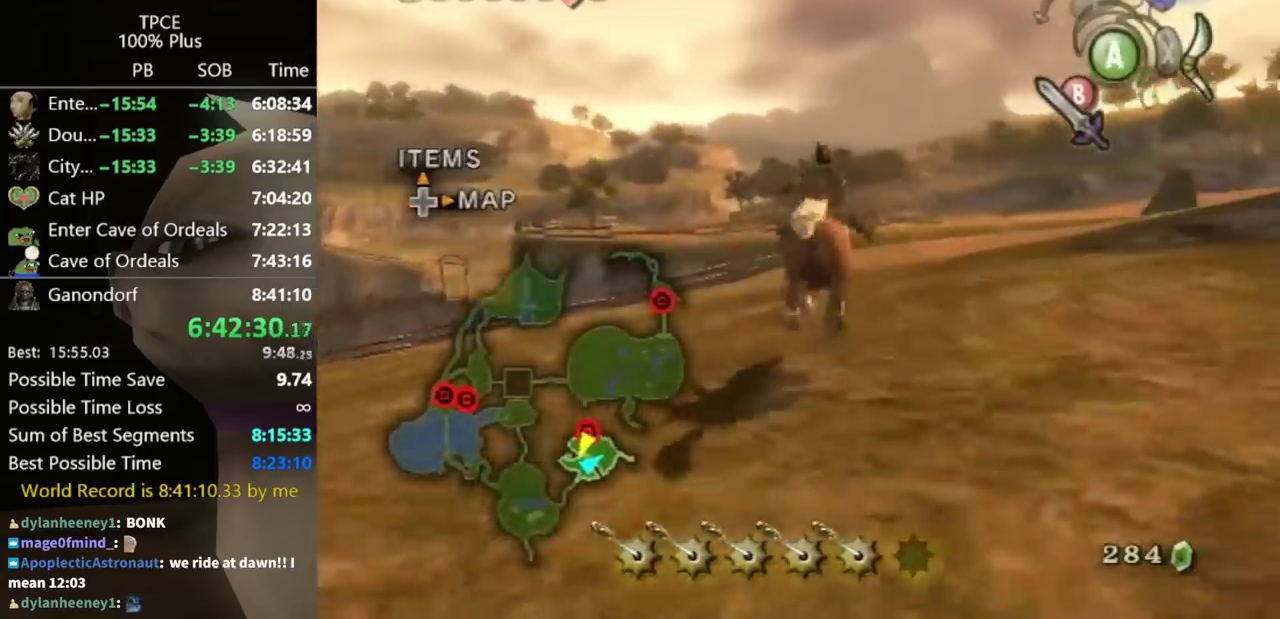
{"buttons": [], "left_stick": "up-right", "right_stick": "center", "events": [[133, "left_stick", "up-right"]]}
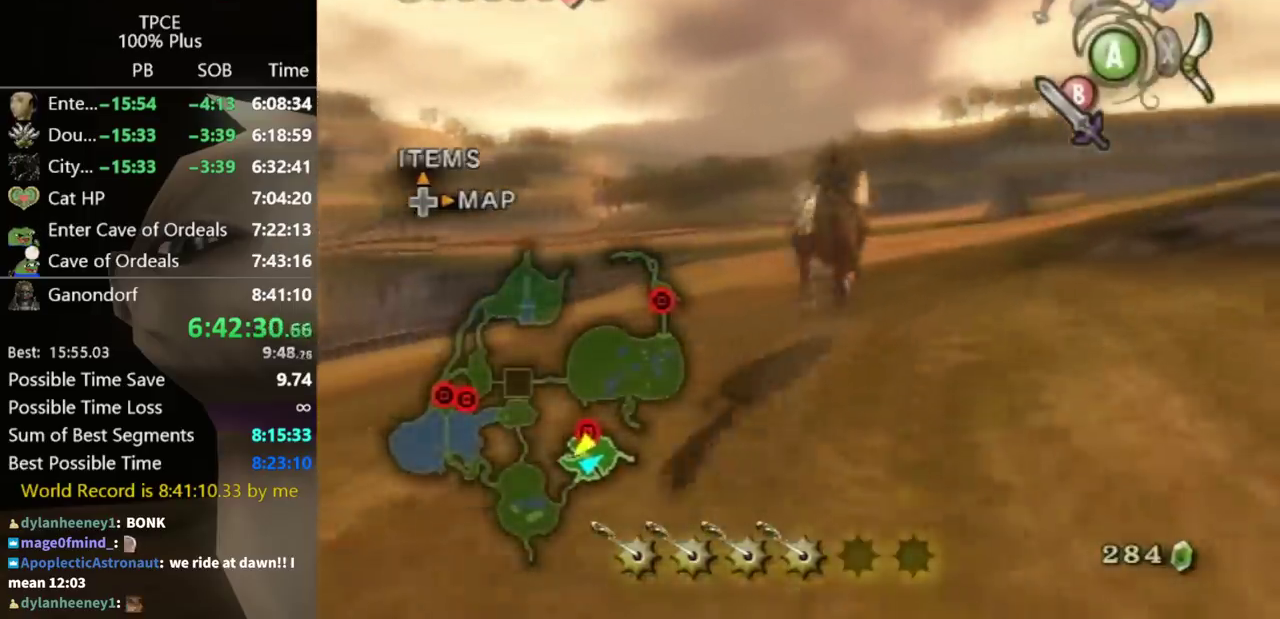
{"buttons": [], "left_stick": "up-right", "right_stick": "left", "events": [[233, "right_stick", "left"]]}
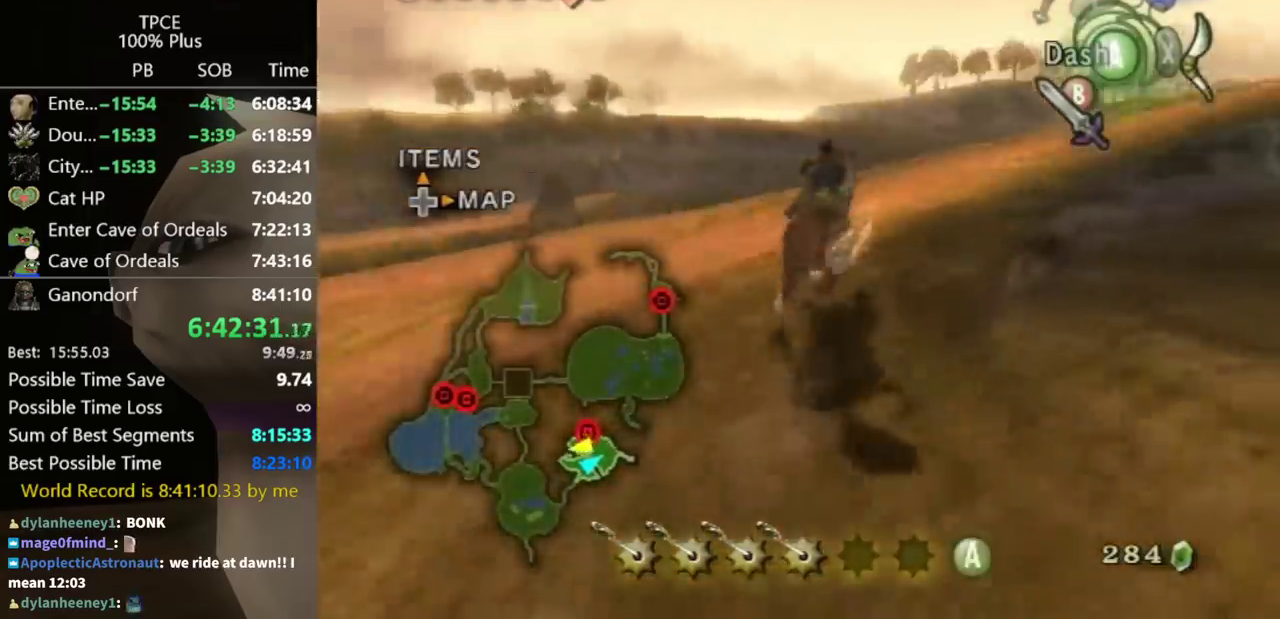
{"buttons": [], "left_stick": "up-right", "right_stick": "center", "events": [[333, "right_stick", "center"]]}
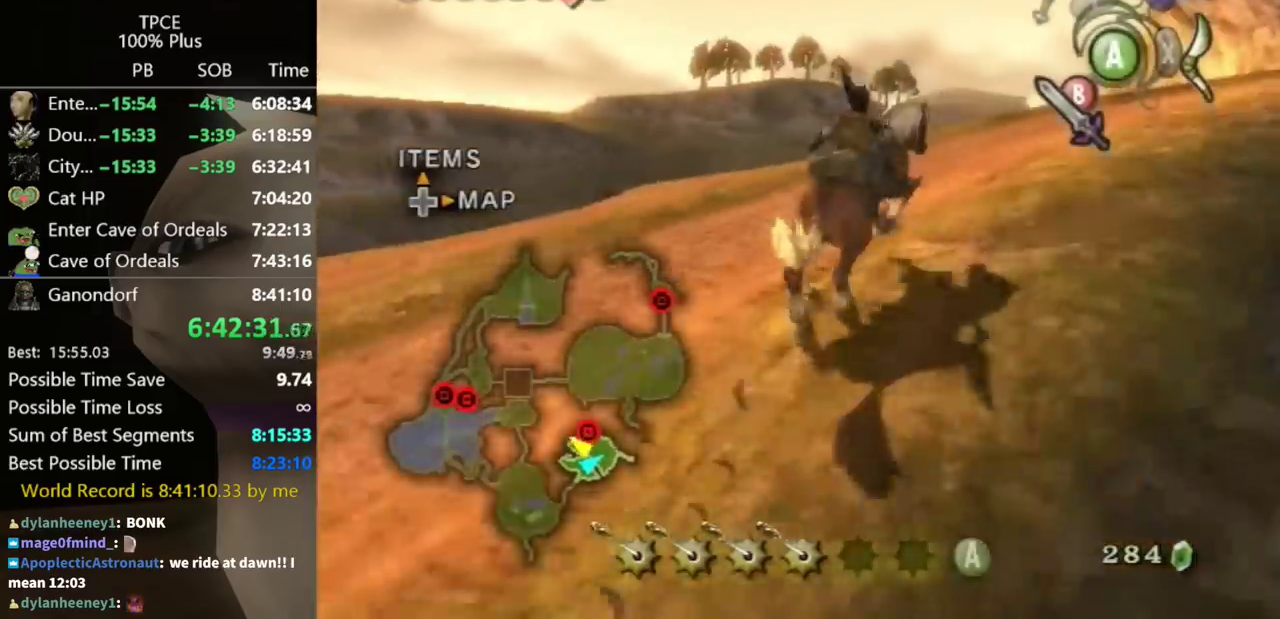
{"buttons": [], "left_stick": "up-right", "right_stick": "left", "events": [[267, "right_stick", "left"]]}
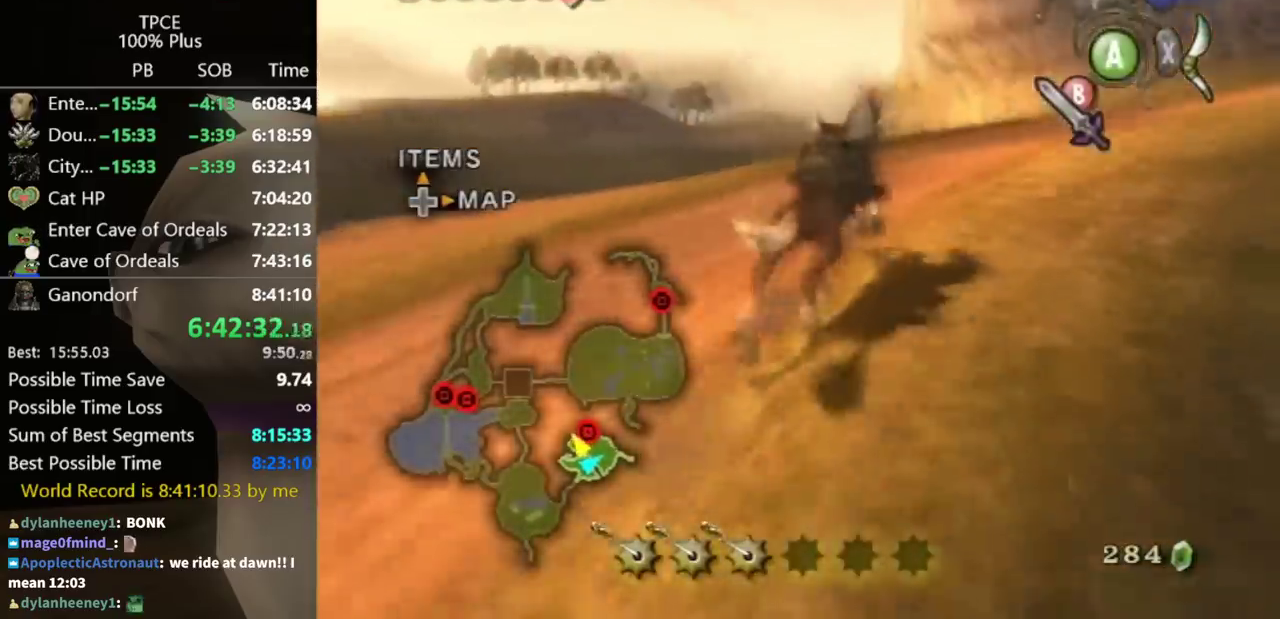
{"buttons": [], "left_stick": "up-right", "right_stick": "left", "events": []}
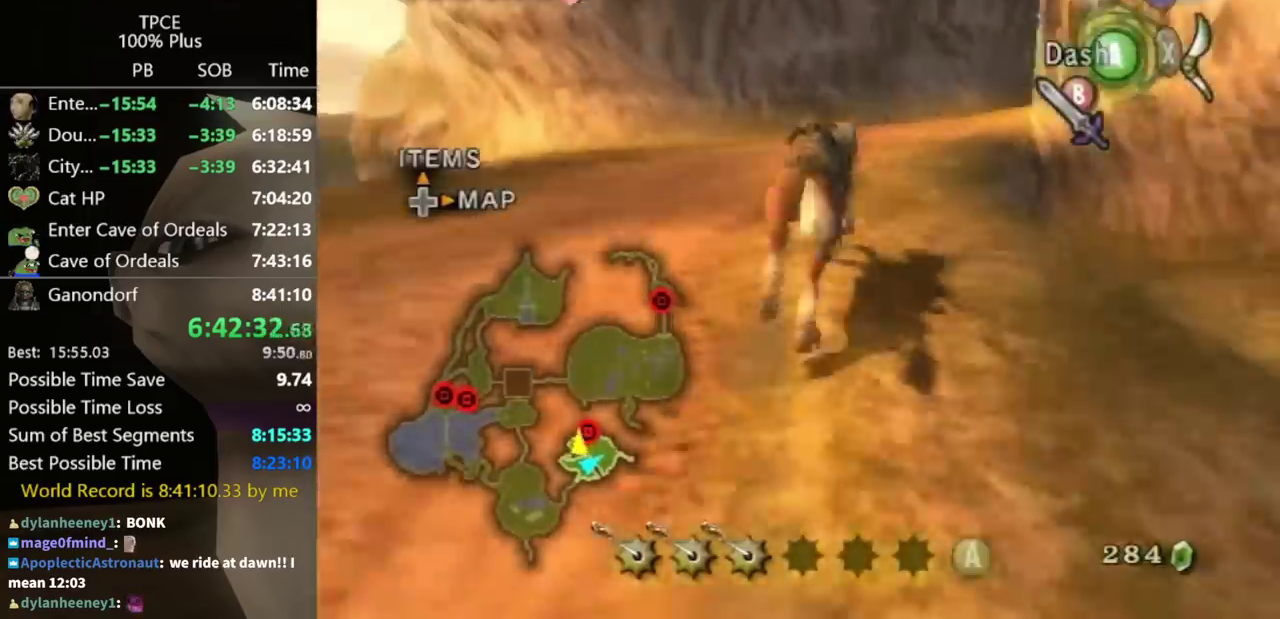
{"buttons": [], "left_stick": "up", "right_stick": "center", "events": [[100, "left_stick", "up"], [300, "right_stick", "center"]]}